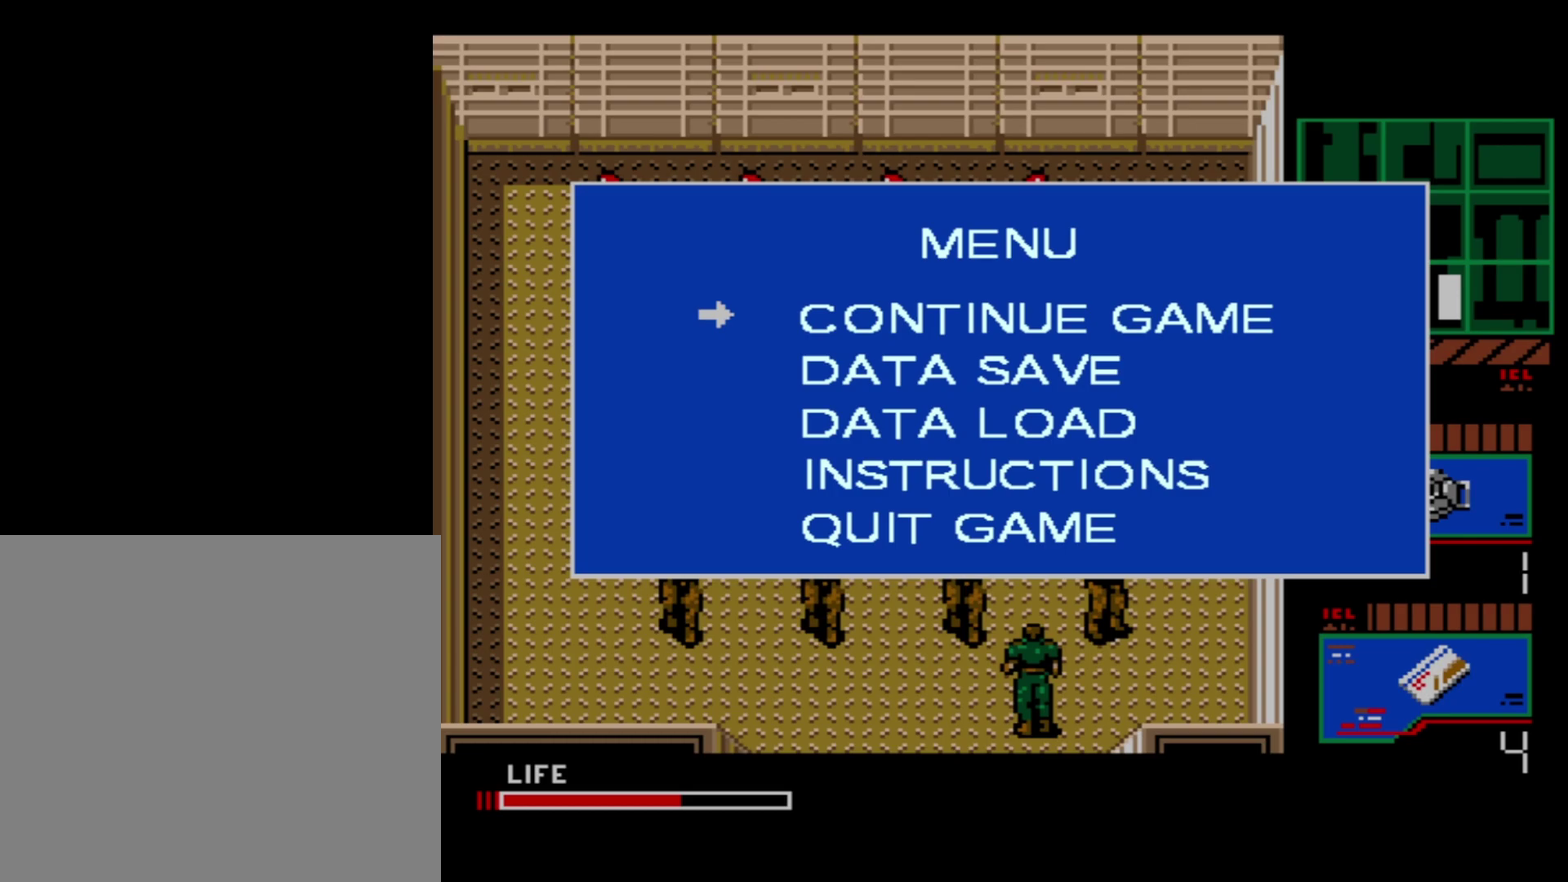
Gameplay with a controller (Xbox layout); each line is a JSON object with the inputs held at the frame after it (dt_ms = milliseconds from this image to that frame). "events" lists button and stick changes between this image and that frame as [ms after this image, input, new state], when the widget could be followed in between. Not read: L3 left_stick.
{"dt_ms": 400, "buttons": ["START"], "right_stick": "center", "events": [[400, "START", "down"]]}
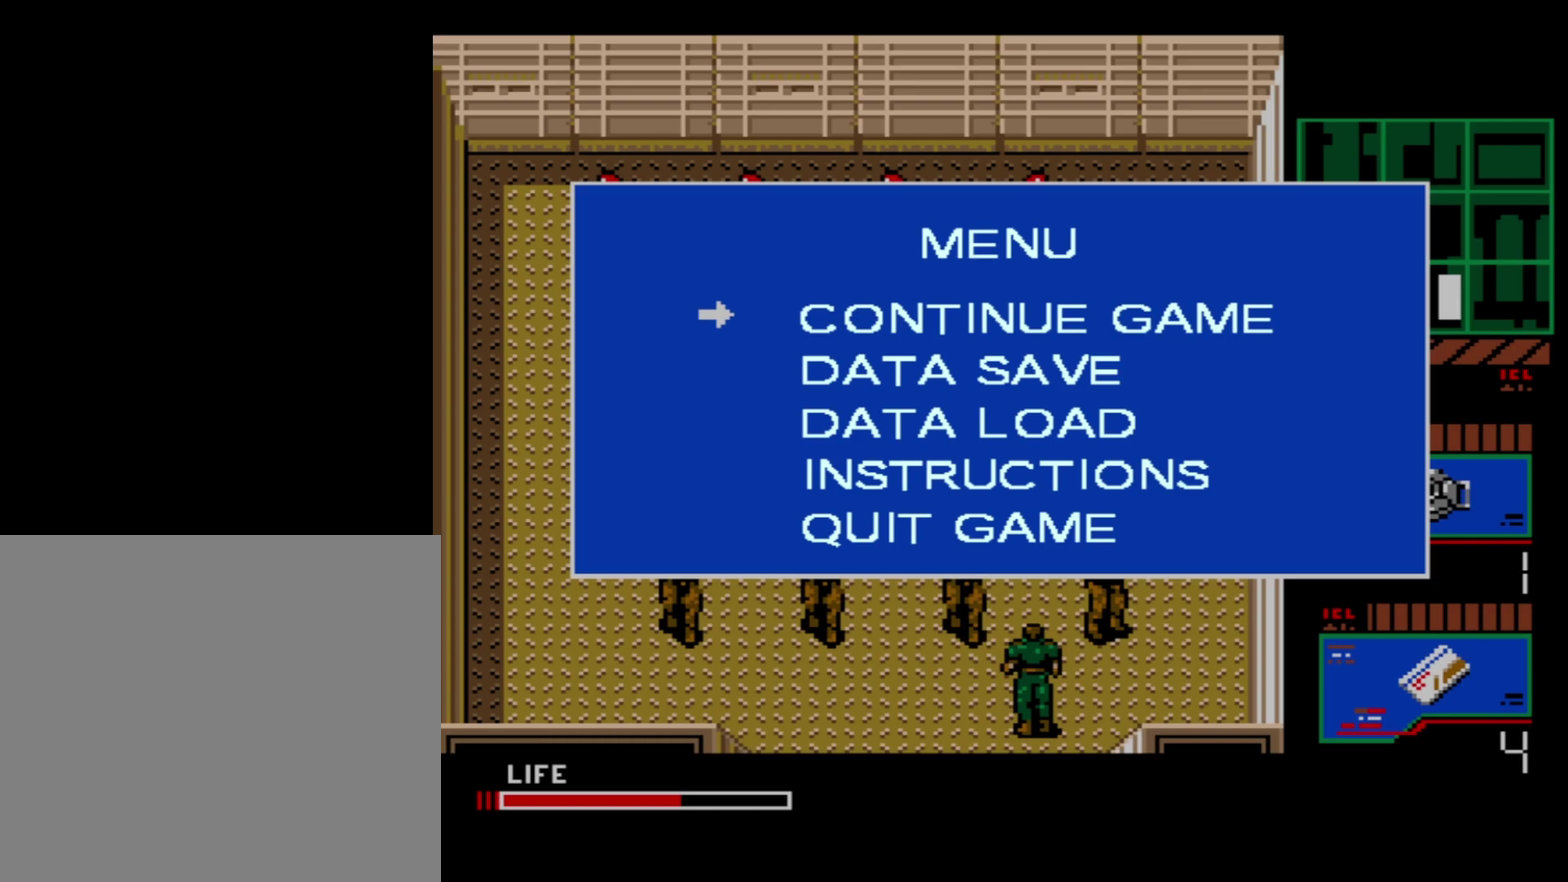
{"dt_ms": 200, "buttons": [], "right_stick": "center", "events": [[167, "START", "up"]]}
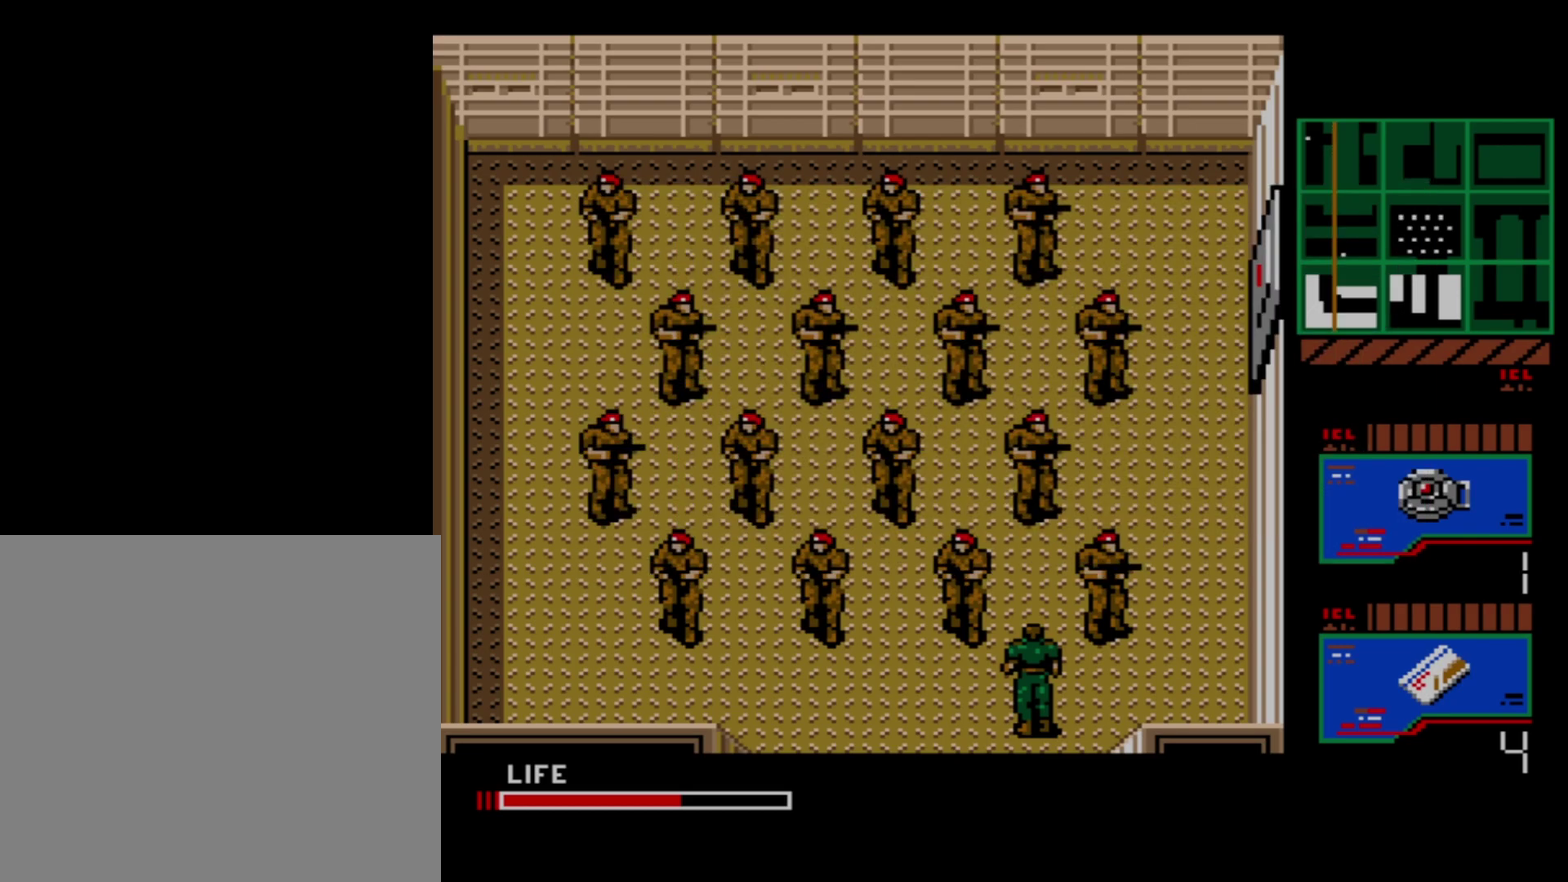
{"dt_ms": 400, "buttons": [], "right_stick": "center", "events": []}
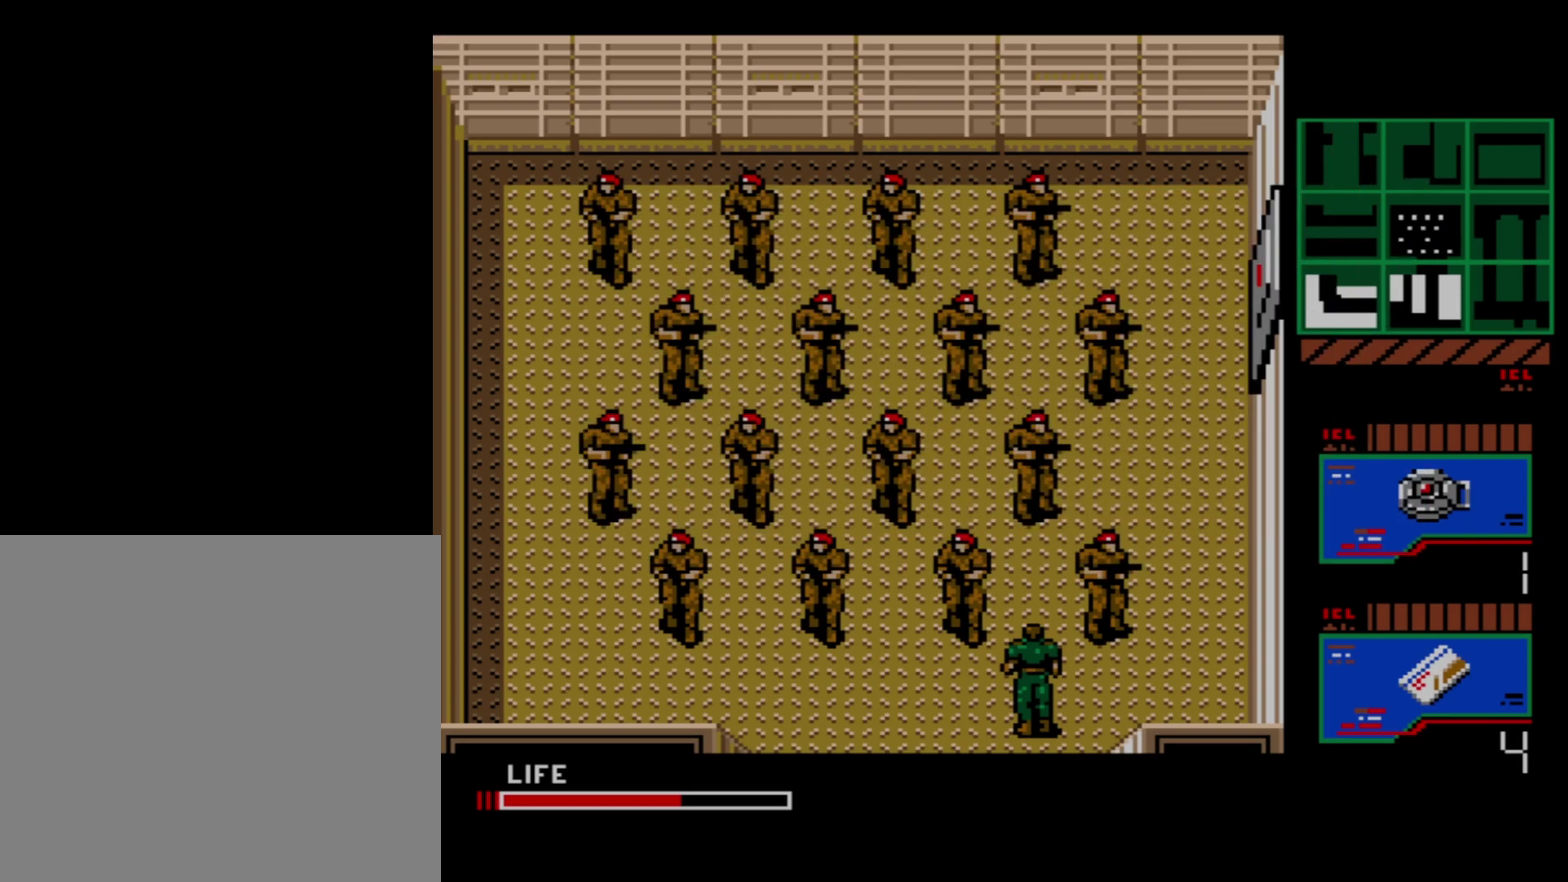
{"dt_ms": 500, "buttons": [], "right_stick": "center", "events": []}
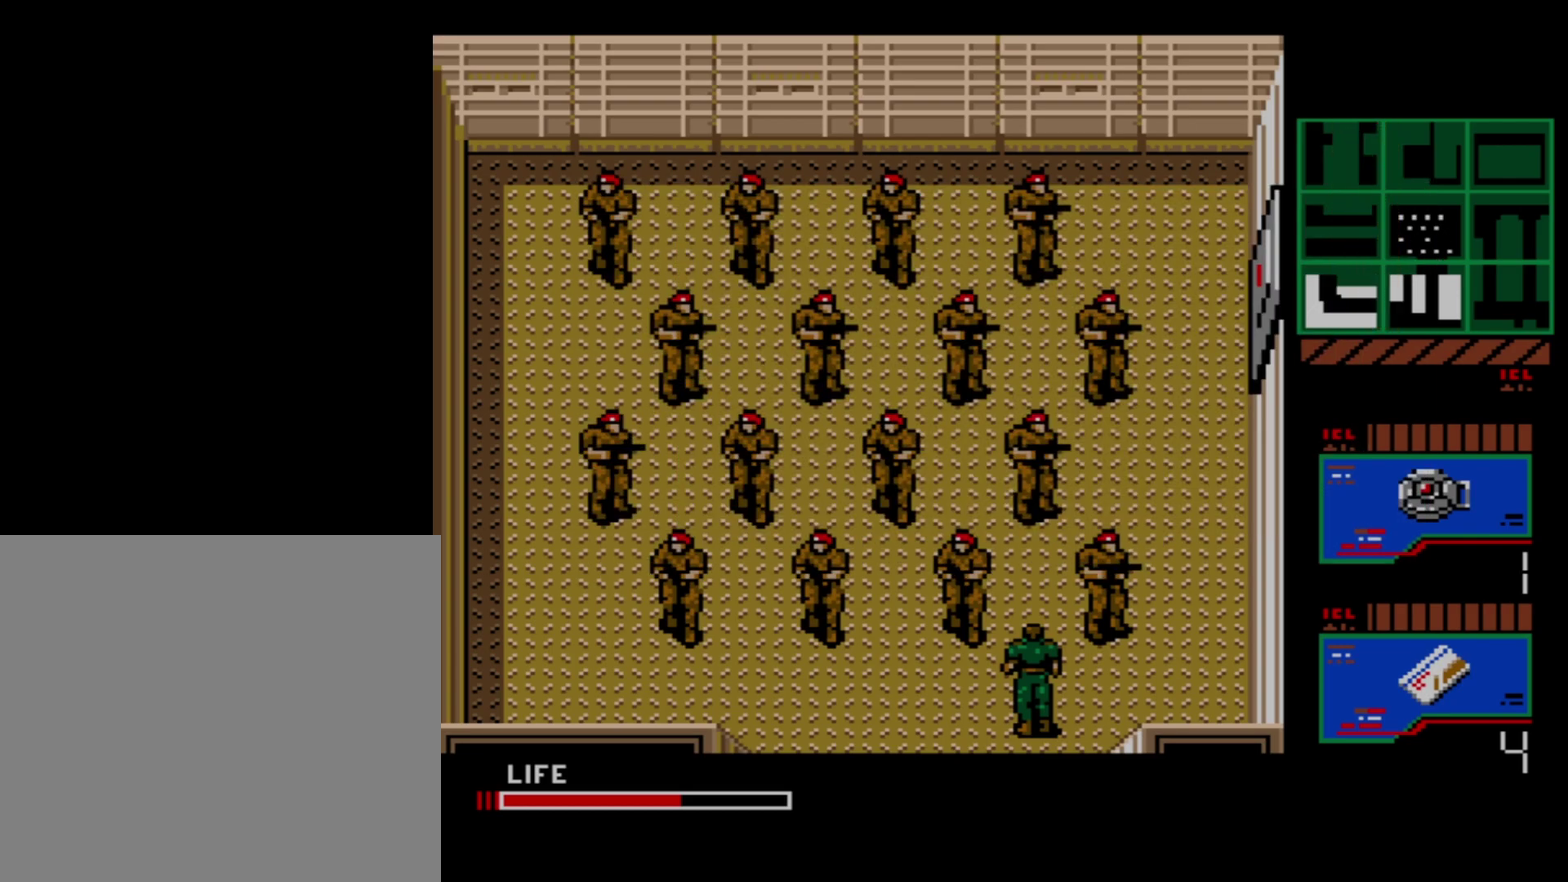
{"dt_ms": 500, "buttons": ["DPAD_UP"], "right_stick": "center", "events": [[433, "DPAD_UP", "down"]]}
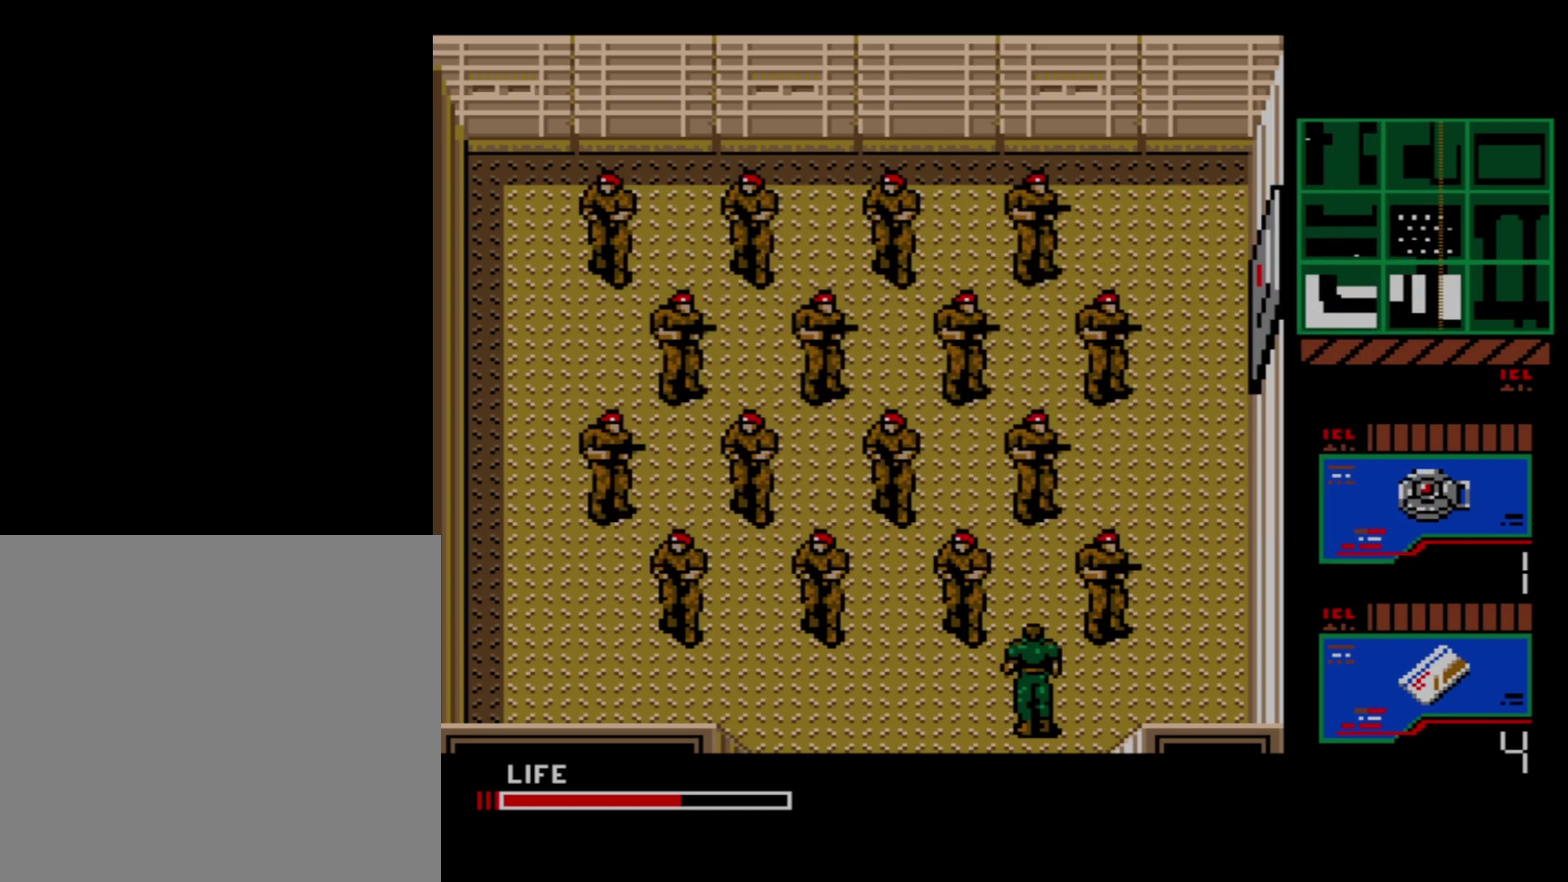
{"dt_ms": 600, "buttons": ["B"], "right_stick": "center", "events": [[533, "DPAD_UP", "up"], [583, "B", "down"]]}
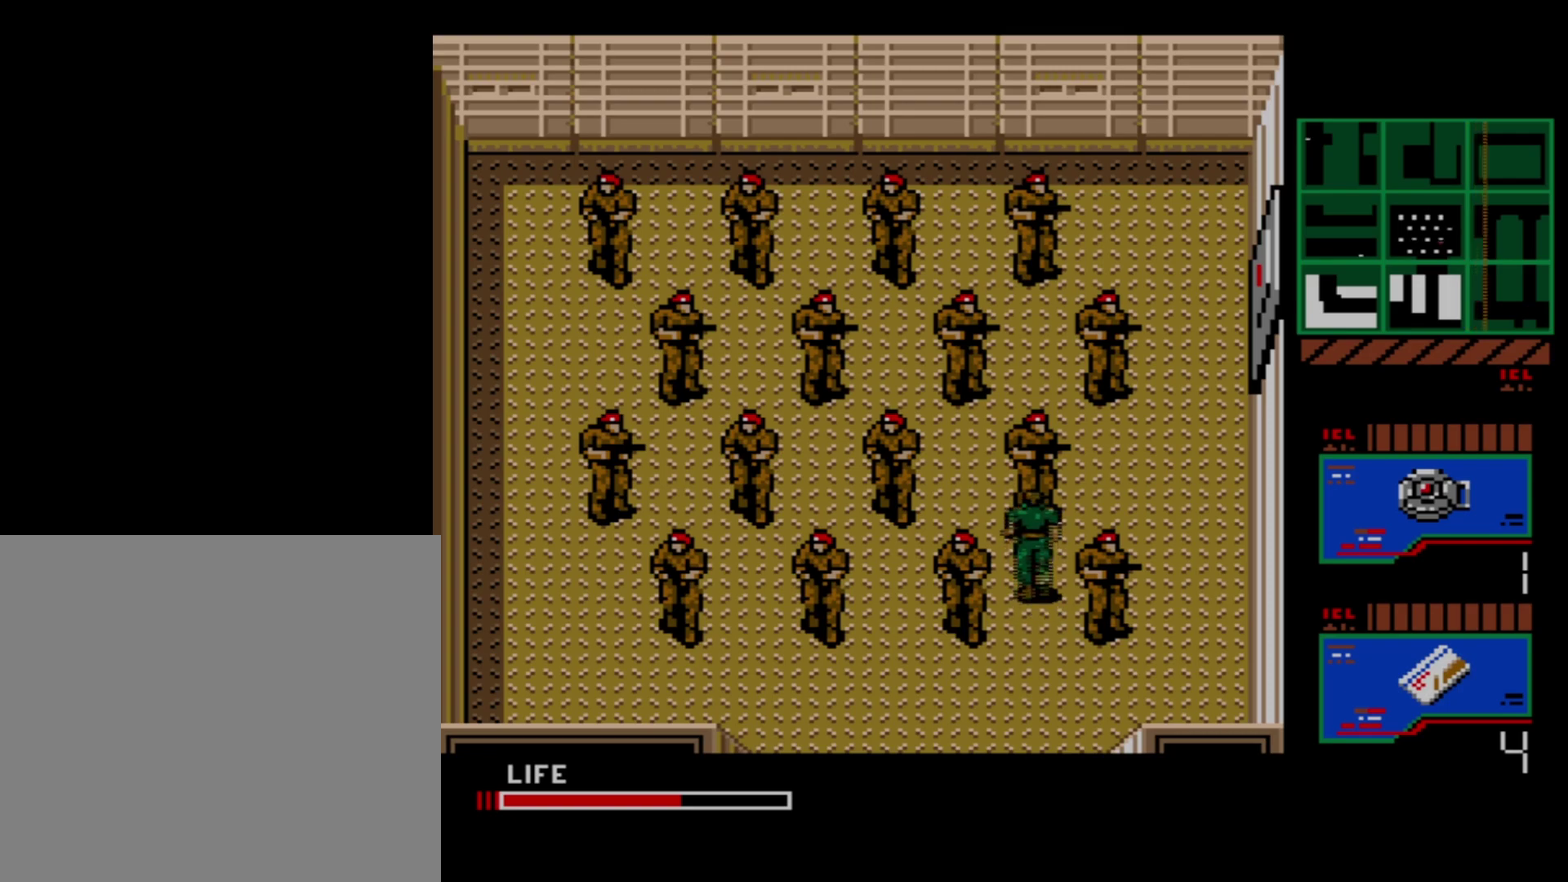
{"dt_ms": 200, "buttons": [], "right_stick": "center", "events": [[117, "B", "up"]]}
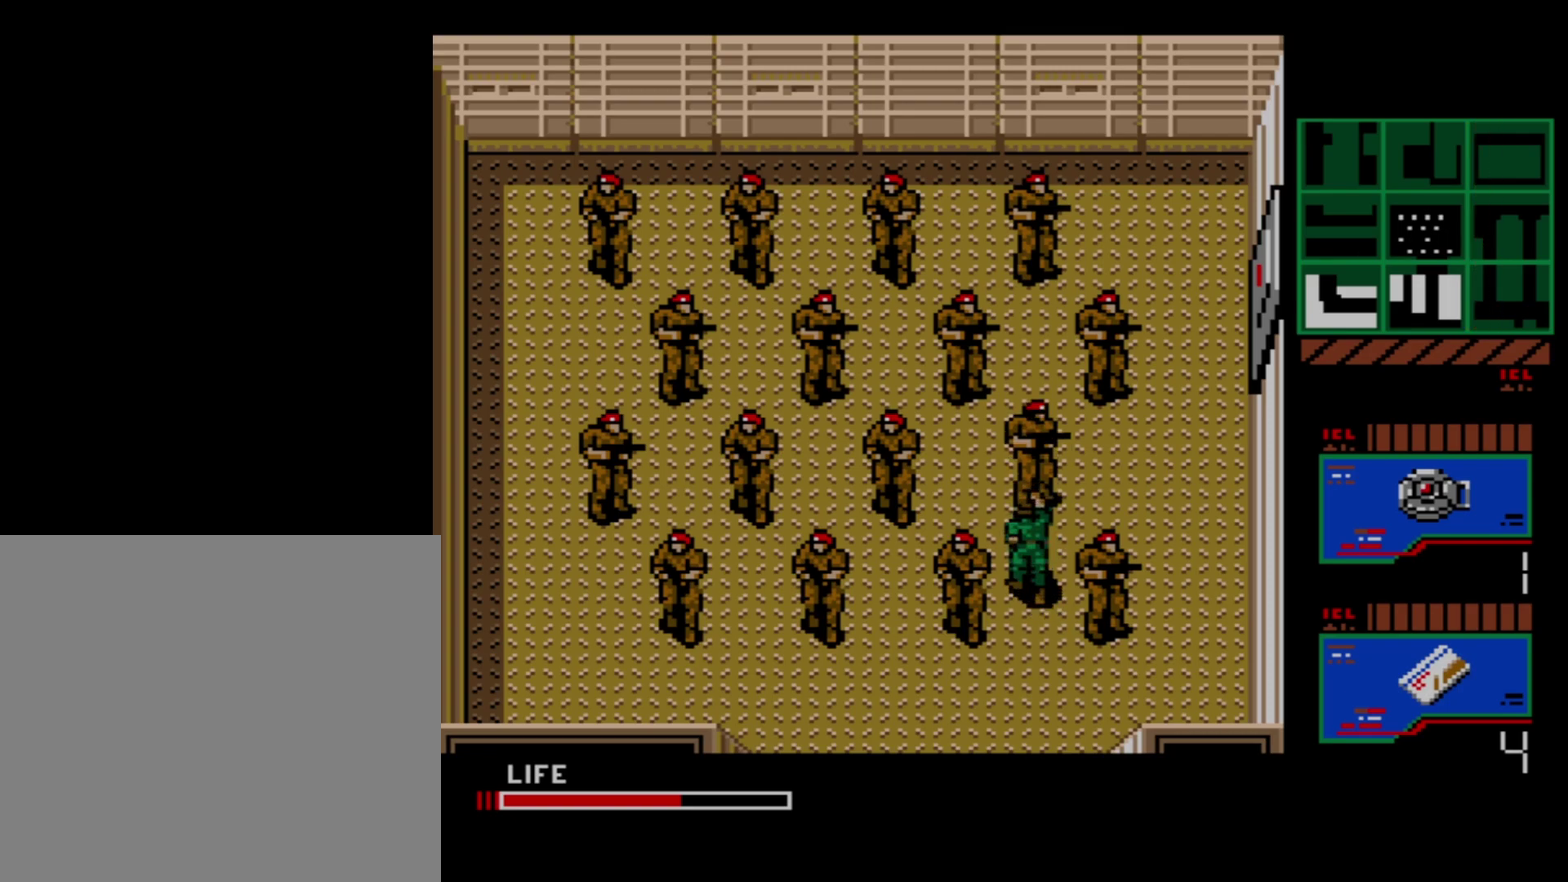
{"dt_ms": 400, "buttons": ["DPAD_UP"], "right_stick": "center", "events": [[317, "DPAD_UP", "down"]]}
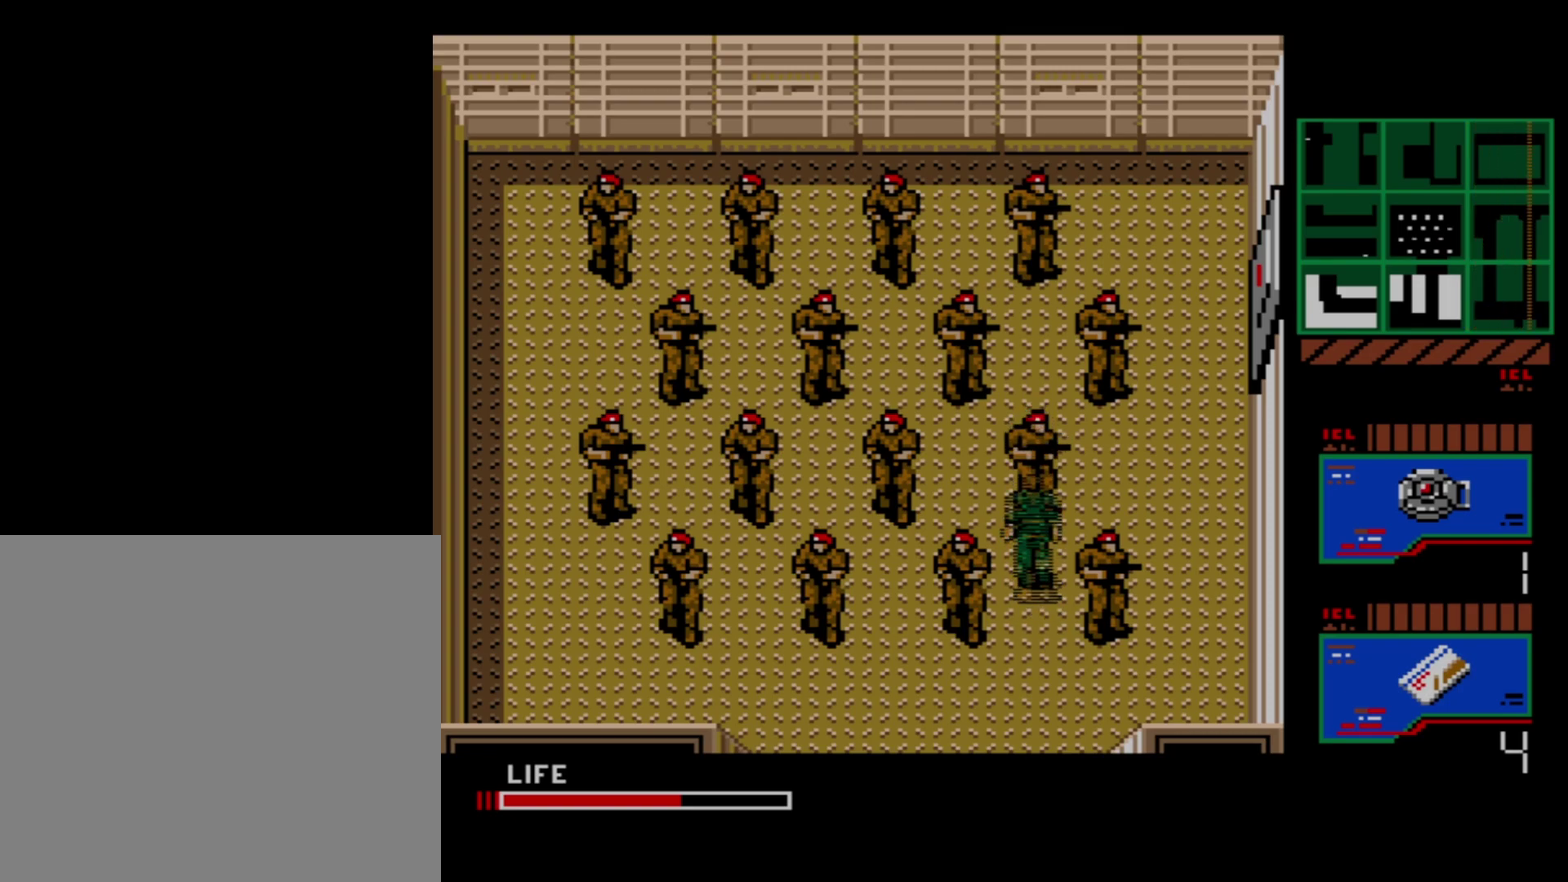
{"dt_ms": 300, "buttons": ["DPAD_UP"], "right_stick": "center", "events": []}
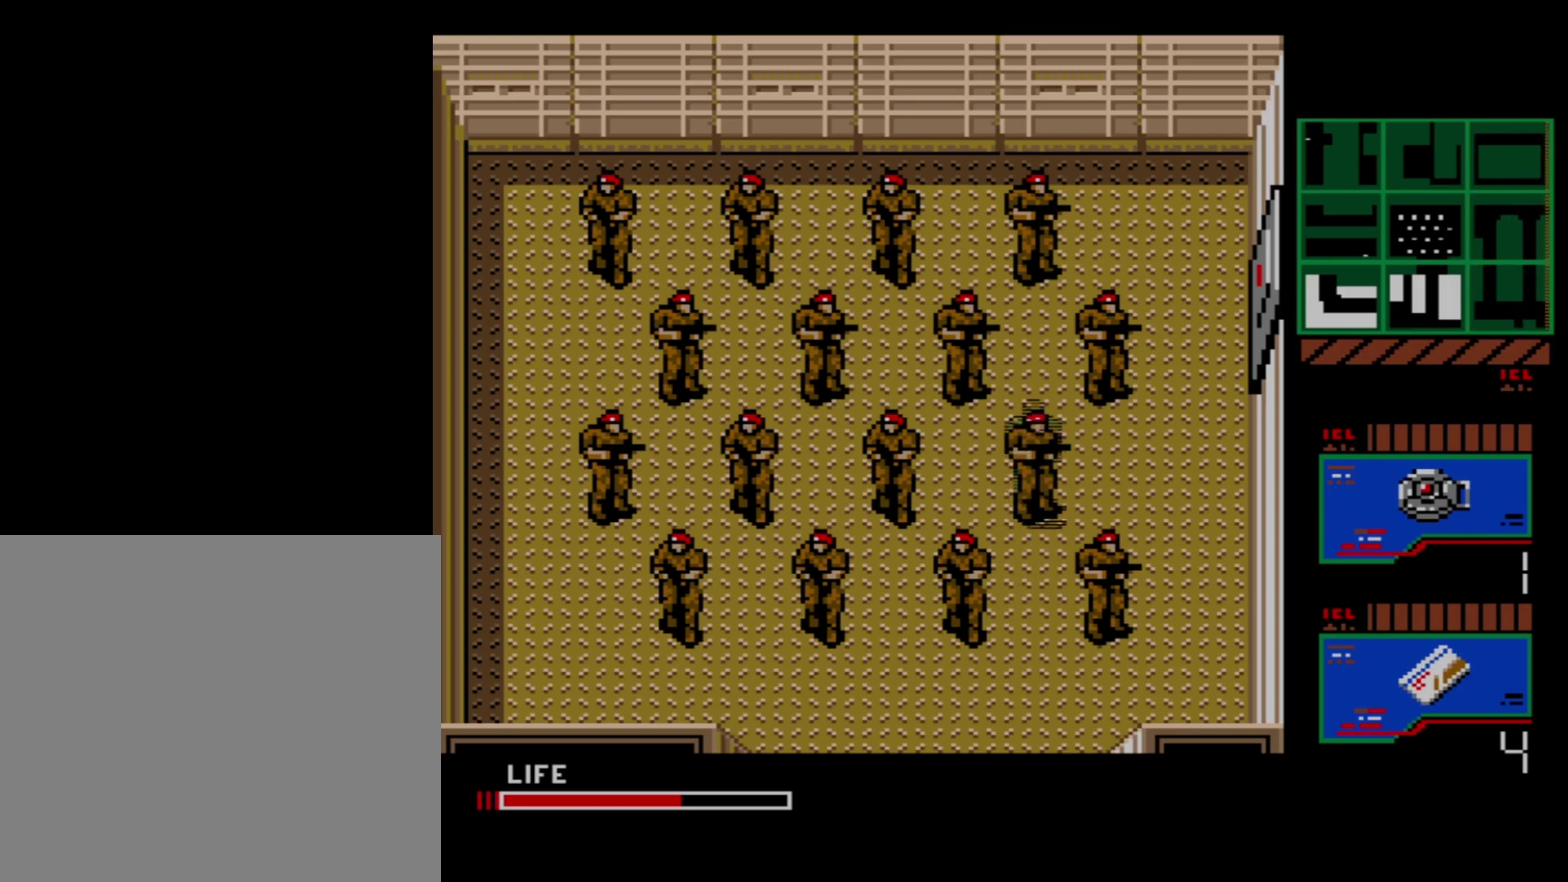
{"dt_ms": 400, "buttons": [], "right_stick": "center", "events": [[317, "DPAD_UP", "up"]]}
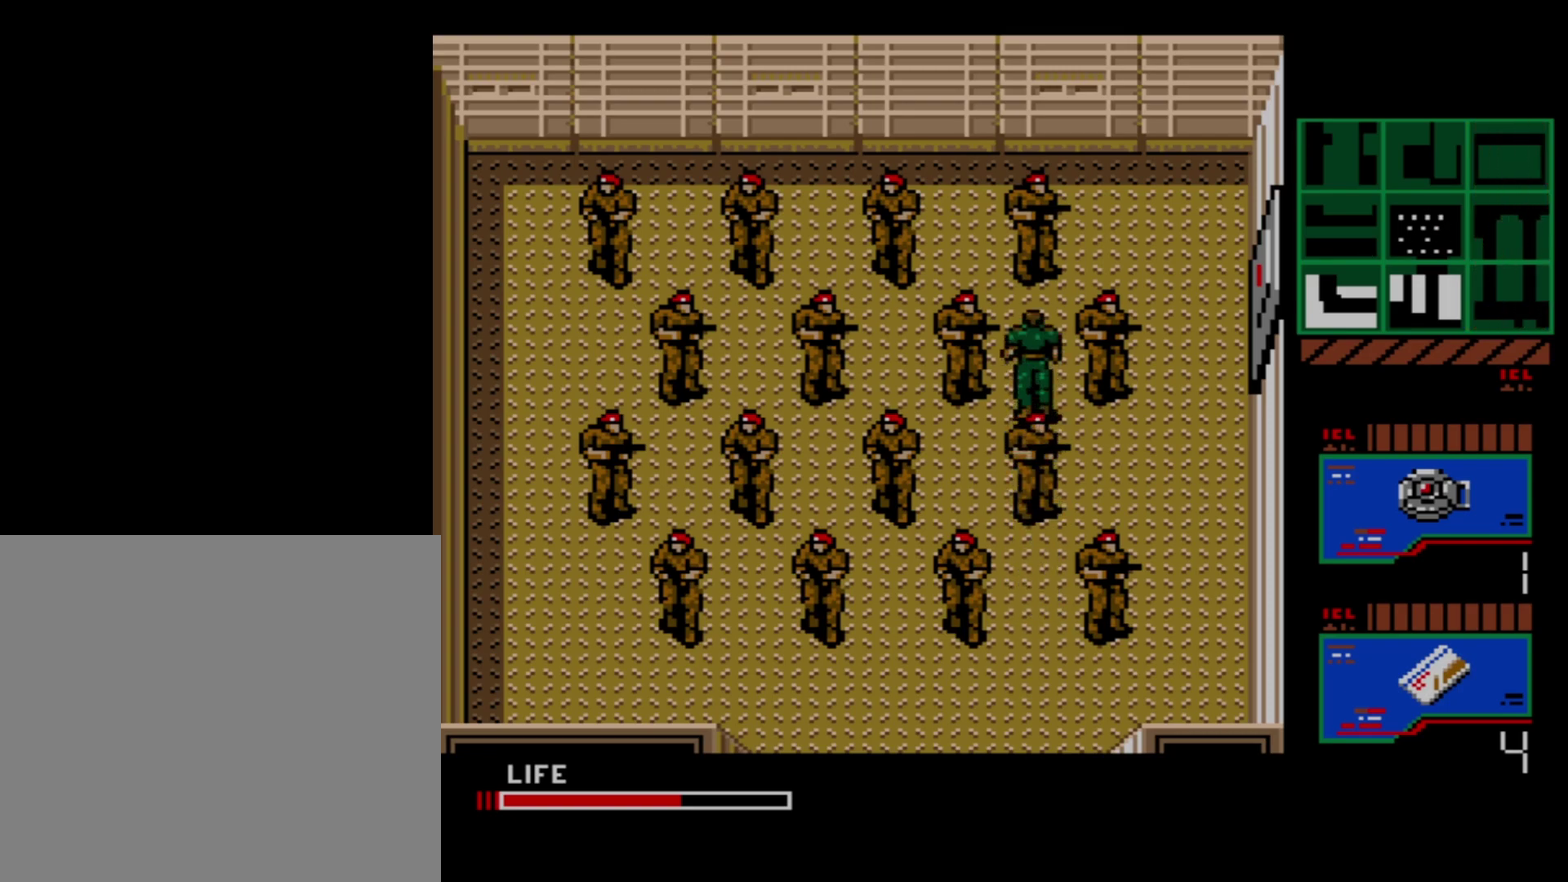
{"dt_ms": 300, "buttons": ["B"], "right_stick": "center", "events": [[33, "DPAD_RIGHT", "down"], [83, "DPAD_RIGHT", "up"], [300, "B", "down"]]}
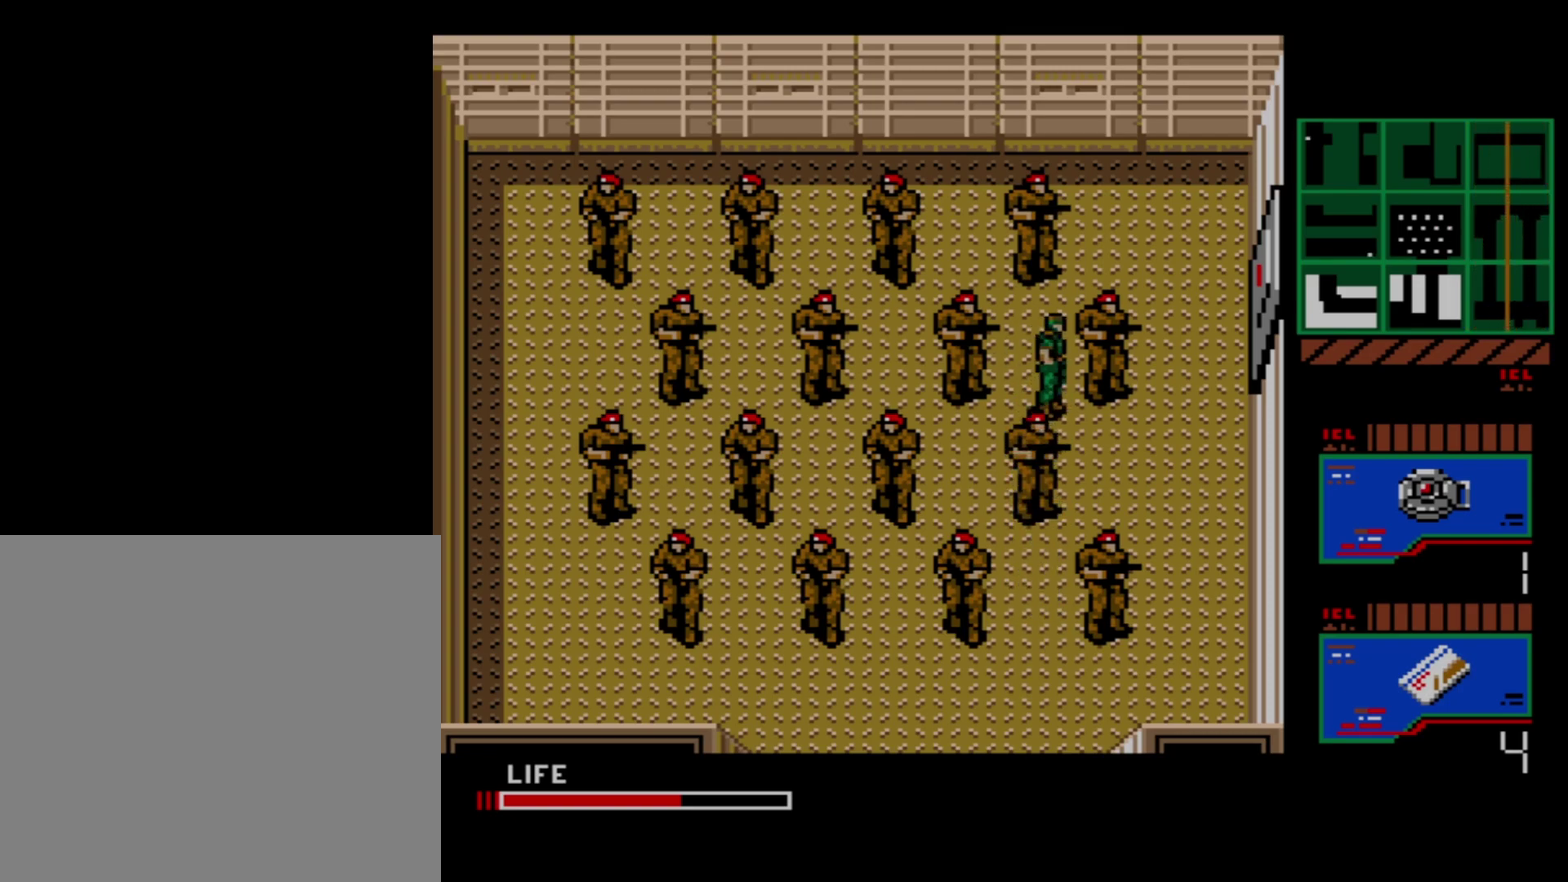
{"dt_ms": 200, "buttons": [], "right_stick": "center", "events": [[167, "B", "up"]]}
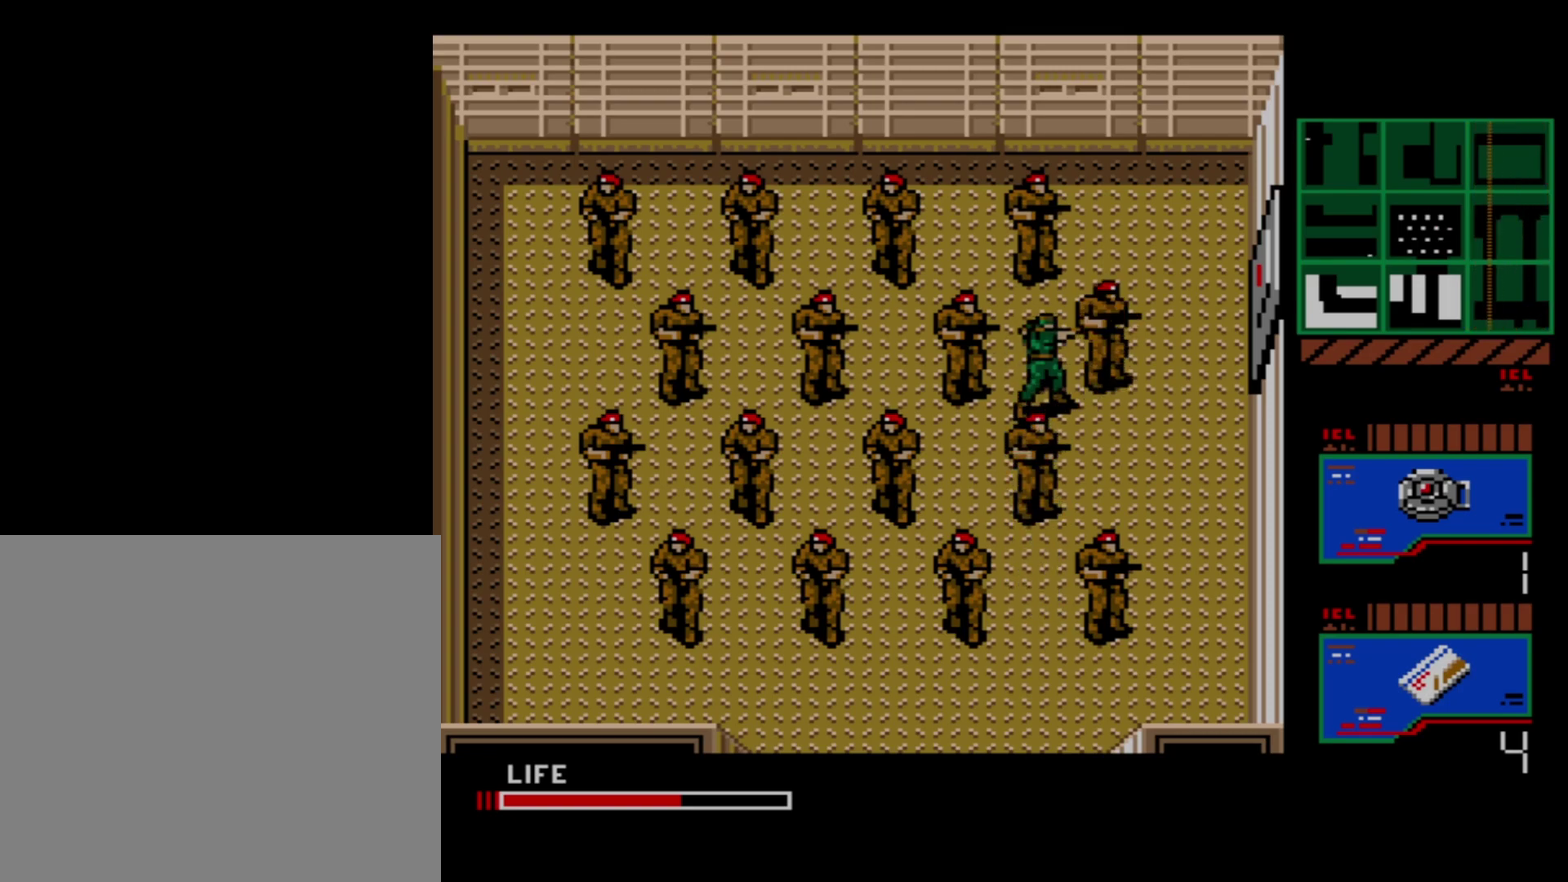
{"dt_ms": 500, "buttons": ["DPAD_RIGHT"], "right_stick": "center", "events": [[467, "DPAD_RIGHT", "down"]]}
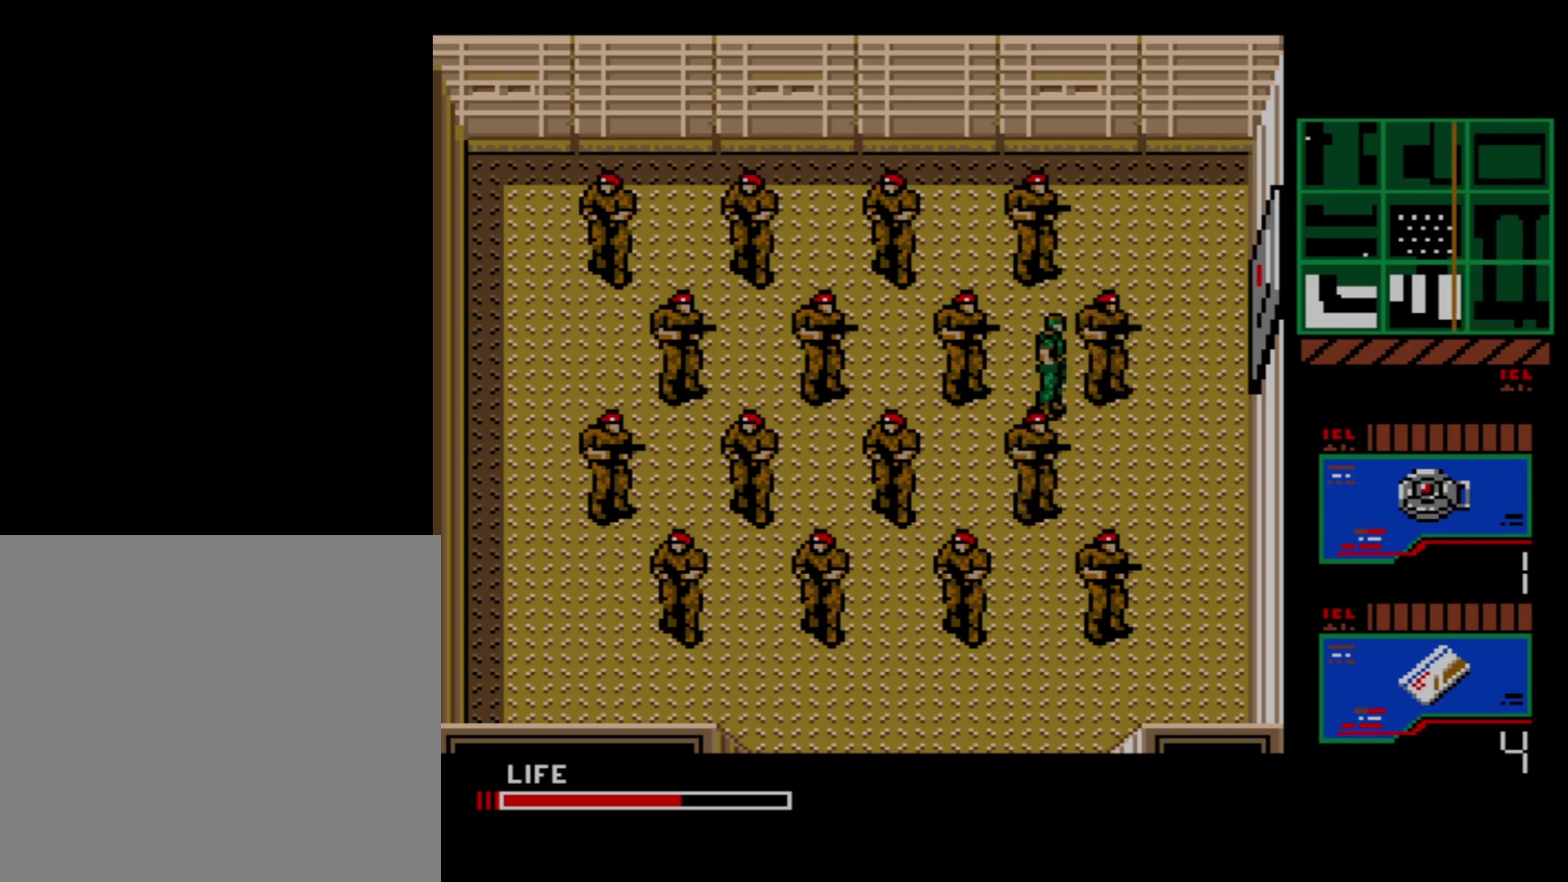
{"dt_ms": 500, "buttons": ["DPAD_UP"], "right_stick": "center", "events": [[467, "DPAD_UP", "down"], [483, "DPAD_RIGHT", "up"]]}
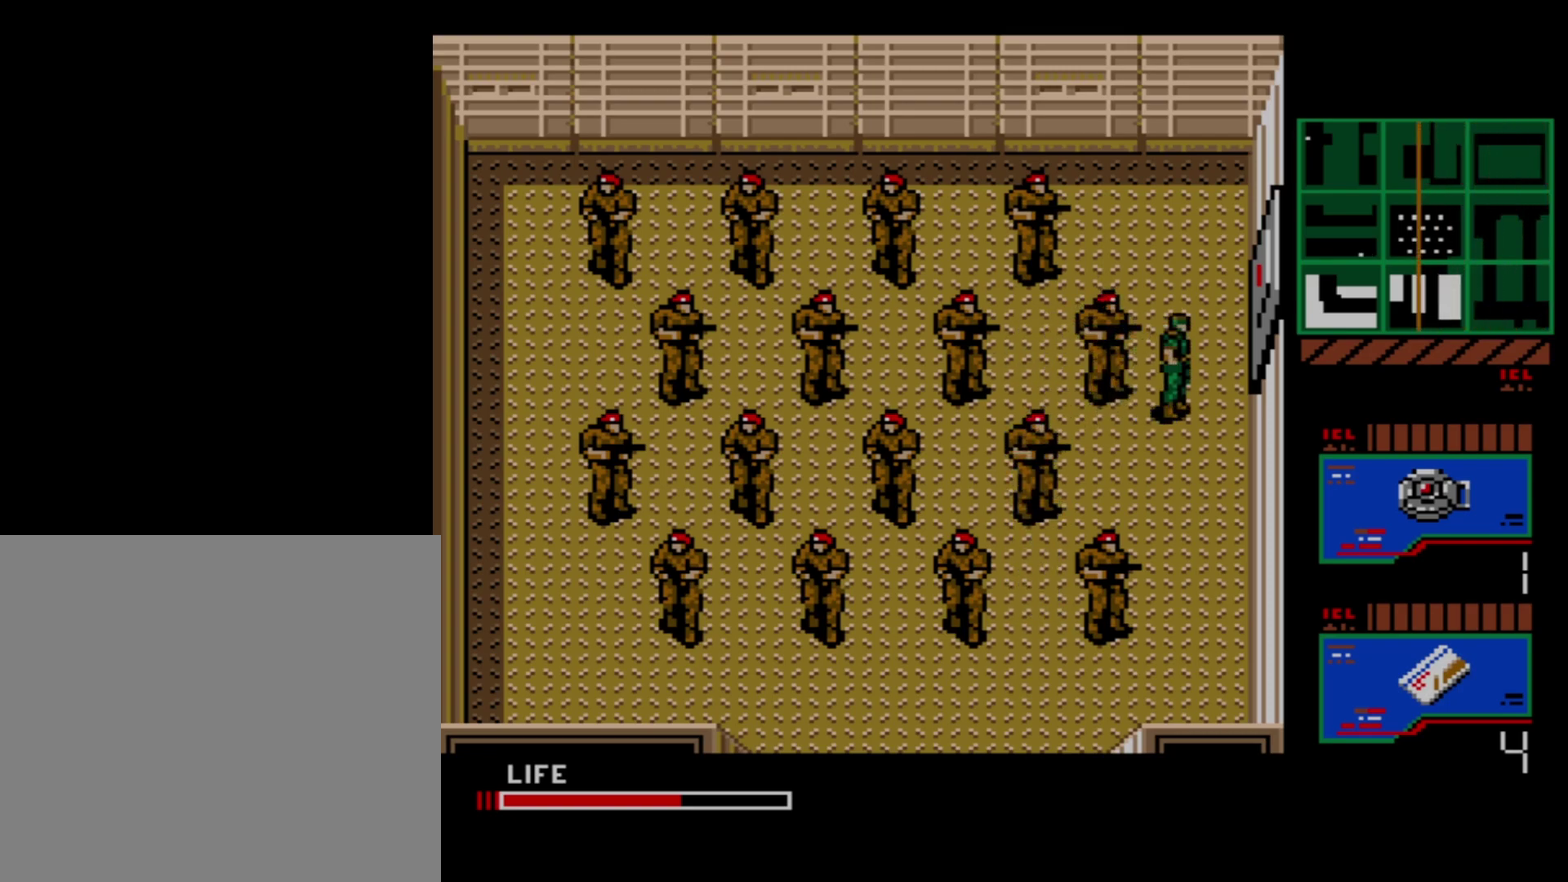
{"dt_ms": 200, "buttons": ["DPAD_RIGHT"], "right_stick": "center", "events": [[117, "DPAD_RIGHT", "down"], [117, "DPAD_UP", "up"]]}
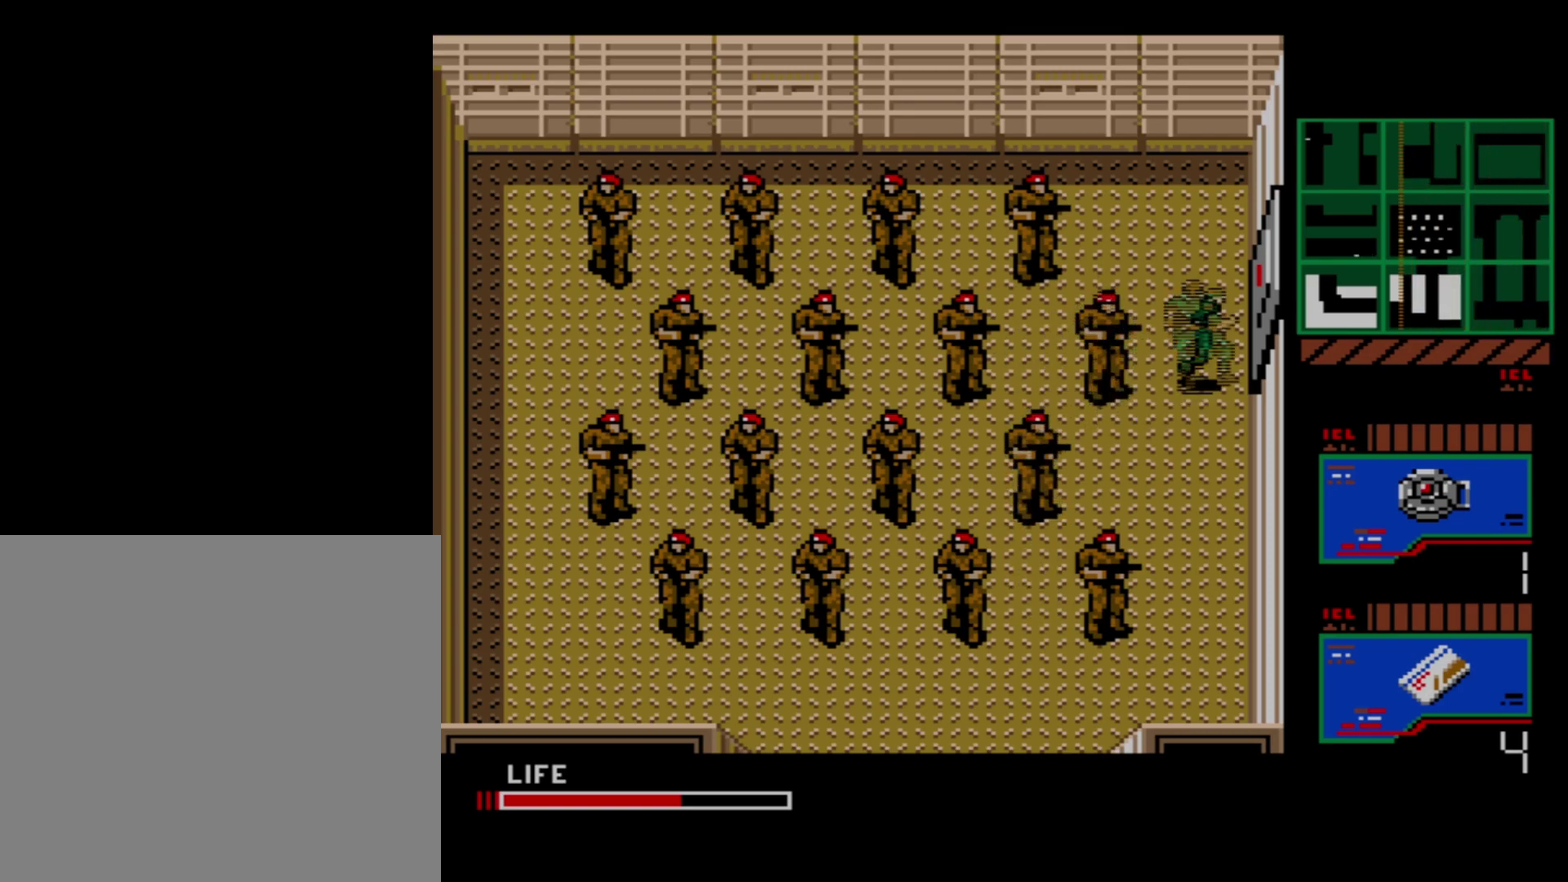
{"dt_ms": 200, "buttons": [], "right_stick": "center", "events": [[183, "DPAD_RIGHT", "up"]]}
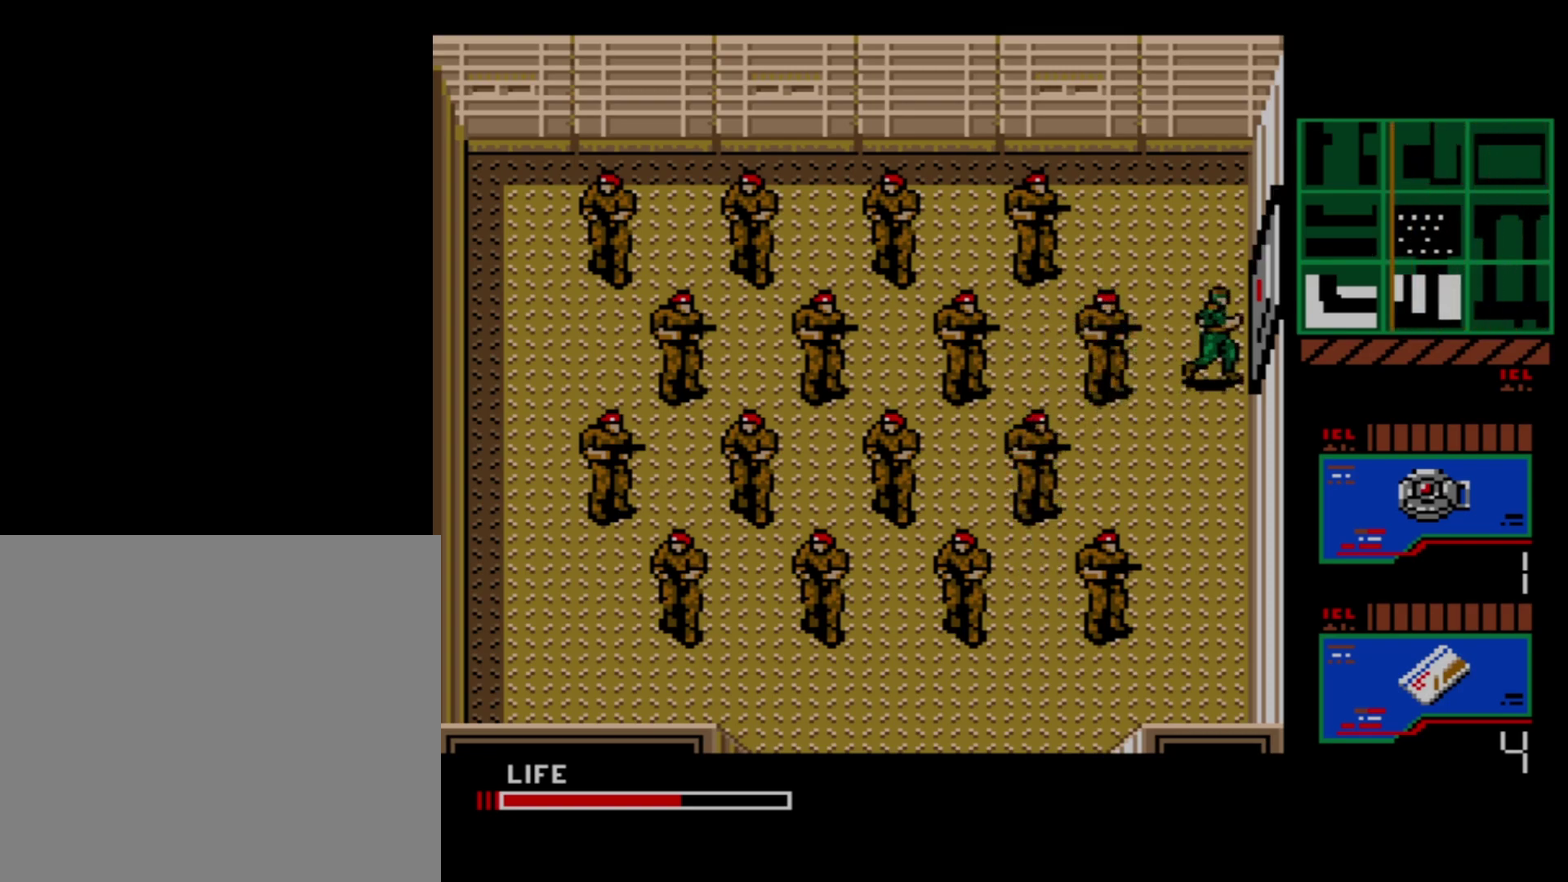
{"dt_ms": 900, "buttons": ["DPAD_RIGHT"], "right_stick": "center", "events": [[850, "DPAD_RIGHT", "down"]]}
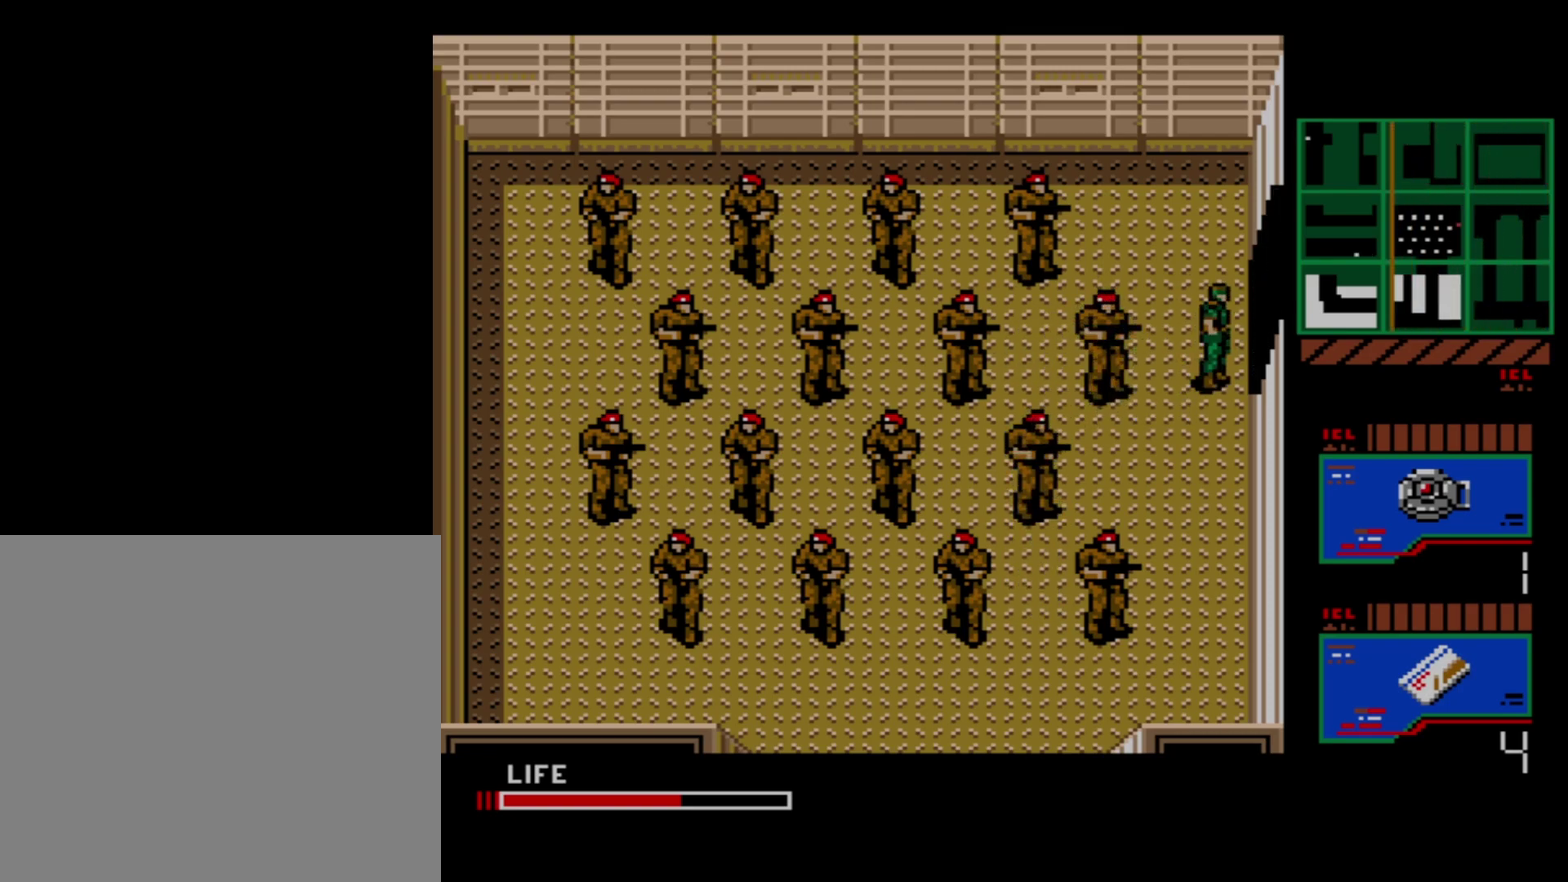
{"dt_ms": 100, "buttons": [], "right_stick": "center", "events": [[67, "DPAD_RIGHT", "up"]]}
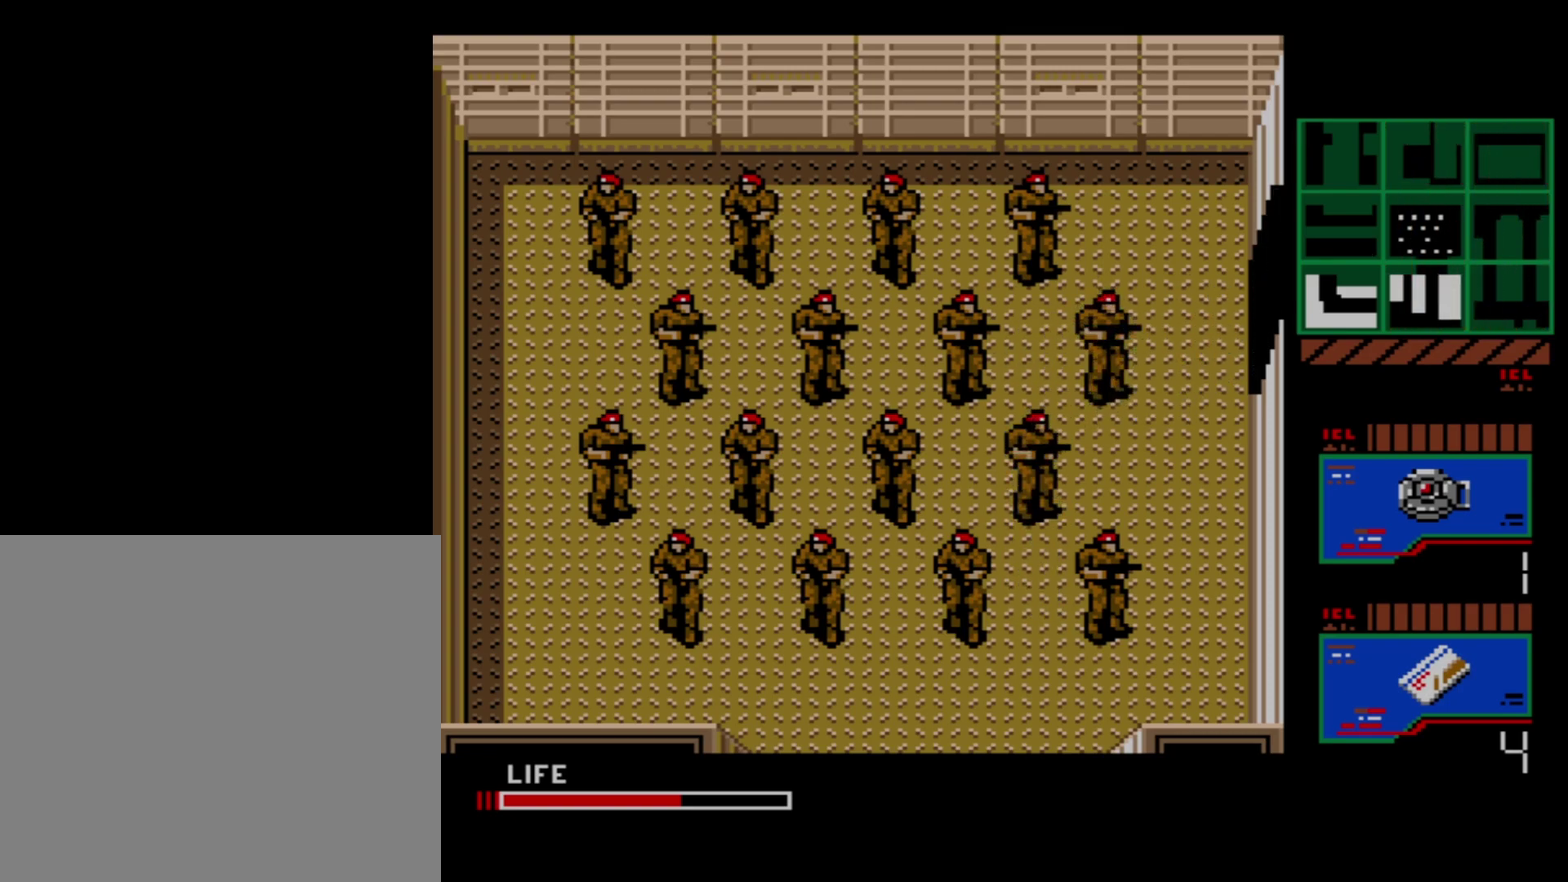
{"dt_ms": 500, "buttons": ["START"], "right_stick": "center", "events": [[500, "START", "down"]]}
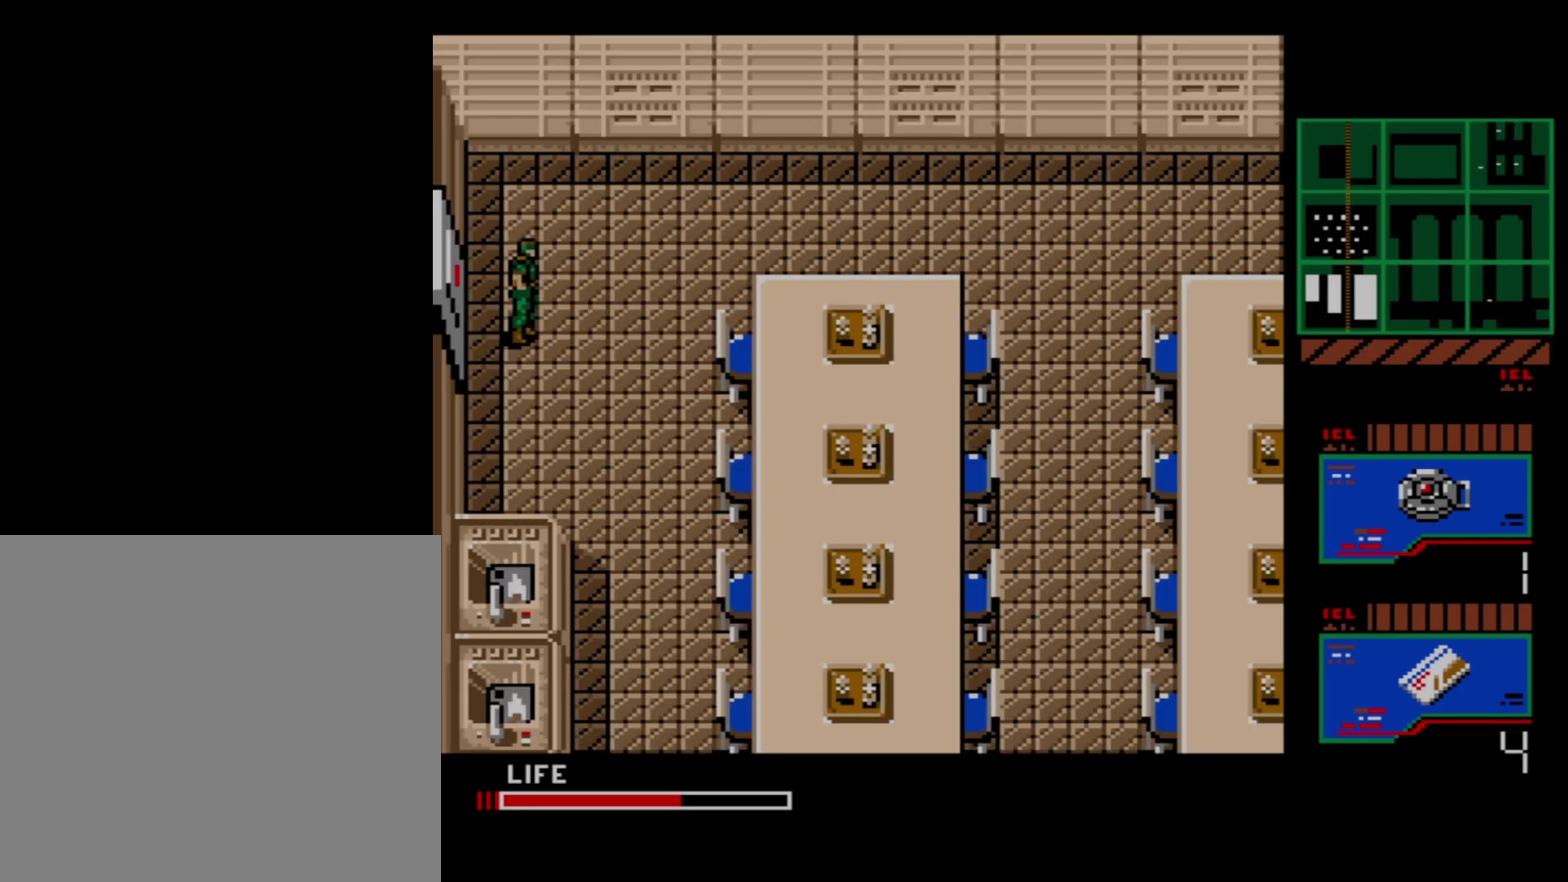
{"dt_ms": 200, "buttons": [], "right_stick": "center", "events": [[167, "START", "up"]]}